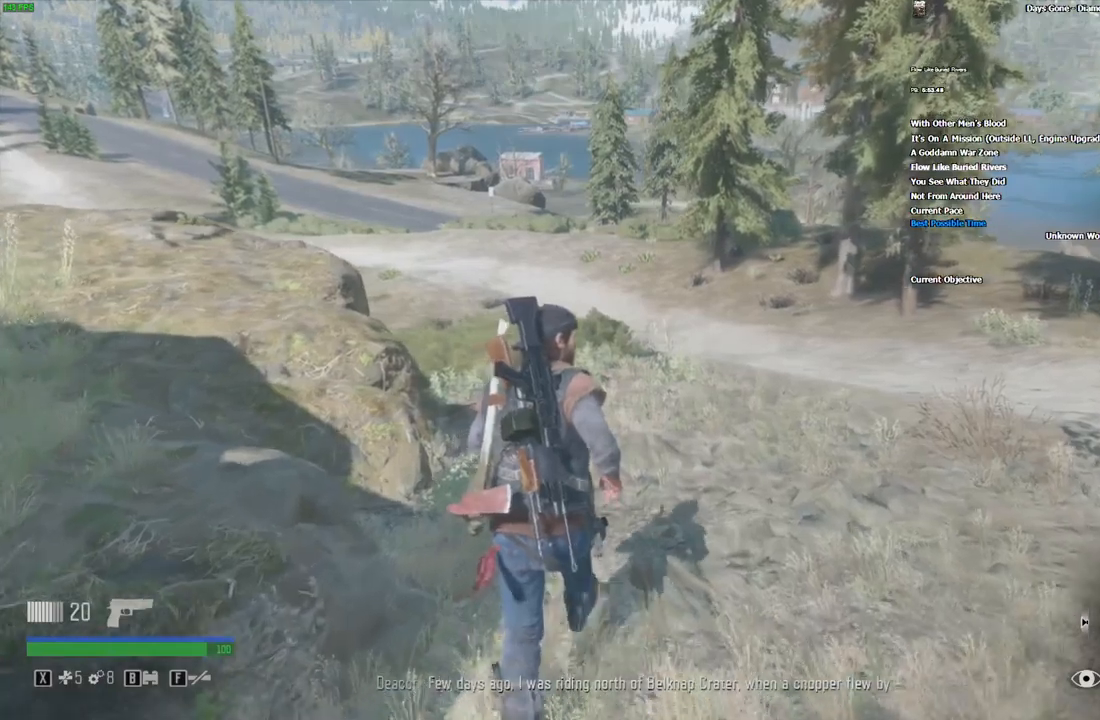
Gameplay with keyboard and mouse; each line is a JSON object with the keys and mouse buttons held at the frame after it. "events" lists presses ("down") and releases ("up") of "/", "0", "1", "2", "3", "4", "5", "6", "7", "8", "9", "a", "alt_l", "alt_r", "b", "backslash", "backspace", "c", "caps_lock", "comma", "ctrl_l", "ctrl_r", "d", "e", "equals", "escape", "f", "f1", "f10", "f11", "f12", "f2", "f3", "f4", "f5", "f6", "f7", "f8", "f9", "g", "h", "i", "j", "k", "l", "lbracket", "m", "minus", "n", "o", "p", "q", "quote", "r", "rbracket", "return", "s", "semicolon", "shift_l", "shift_r", "space", "super", "t", "tab", "tilde", "u", "v", "w", "x", "y", "z", "mouse_left", "mouse_wheel", "mouse_right" and "mouse_mb4" between this image and that frame as [ms after this image, input, new state], when the widget could be followed in between. "mouse_left", "mouse_wheel", "mouse_right", "mouse_mb4" = the "left", "wheel", "right", "mb4" buttons of the "mouse" list. No other keys are recorded. "wheel" means that the mouse wheel is clicked or scrolled. Mouse movement is not recorded. Not read: ..
{"keys": ["w"], "mouse": [], "events": []}
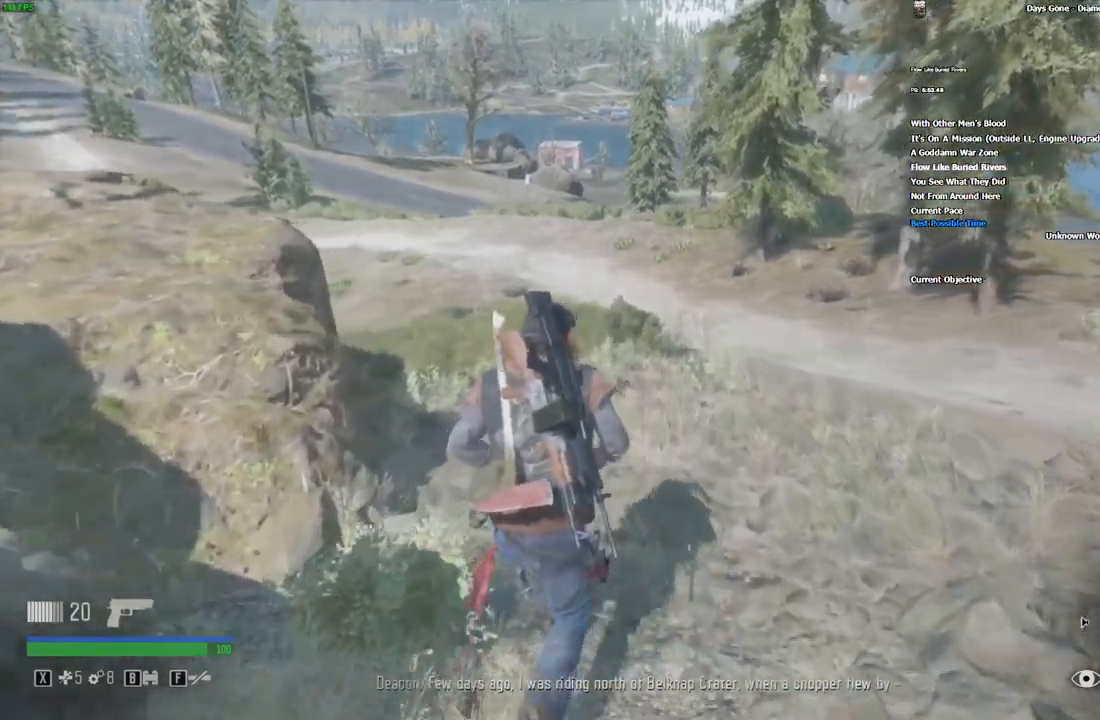
{"keys": ["w"], "mouse": [], "events": []}
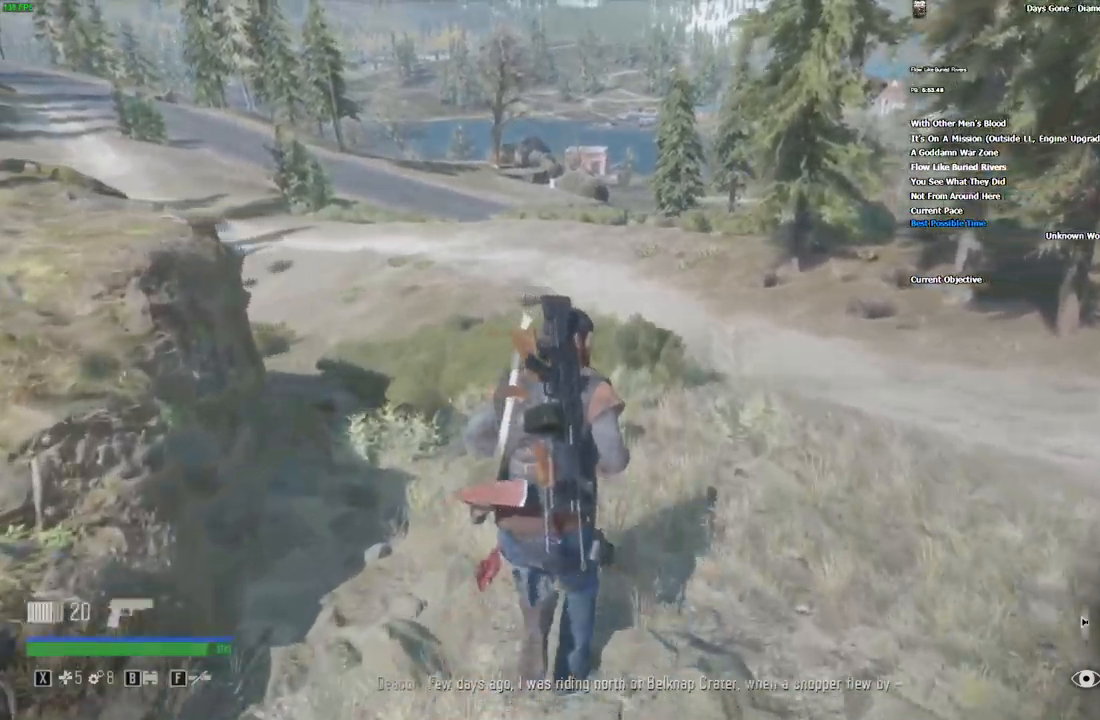
{"keys": ["w"], "mouse": [], "events": []}
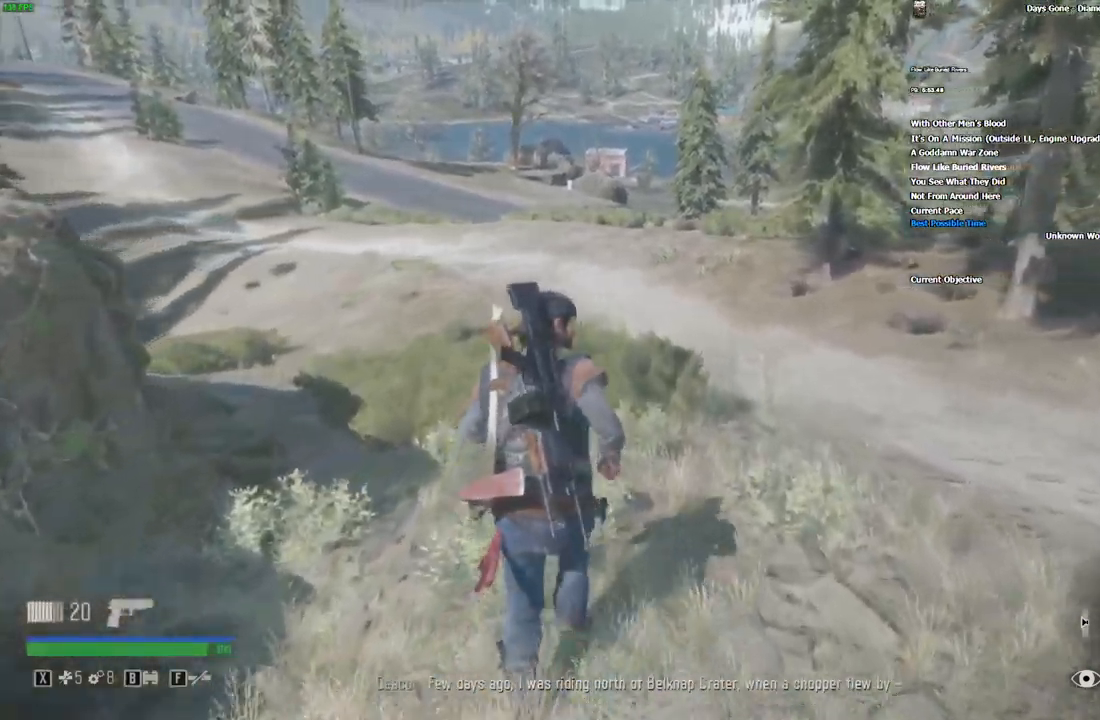
{"keys": ["w"], "mouse": [], "events": []}
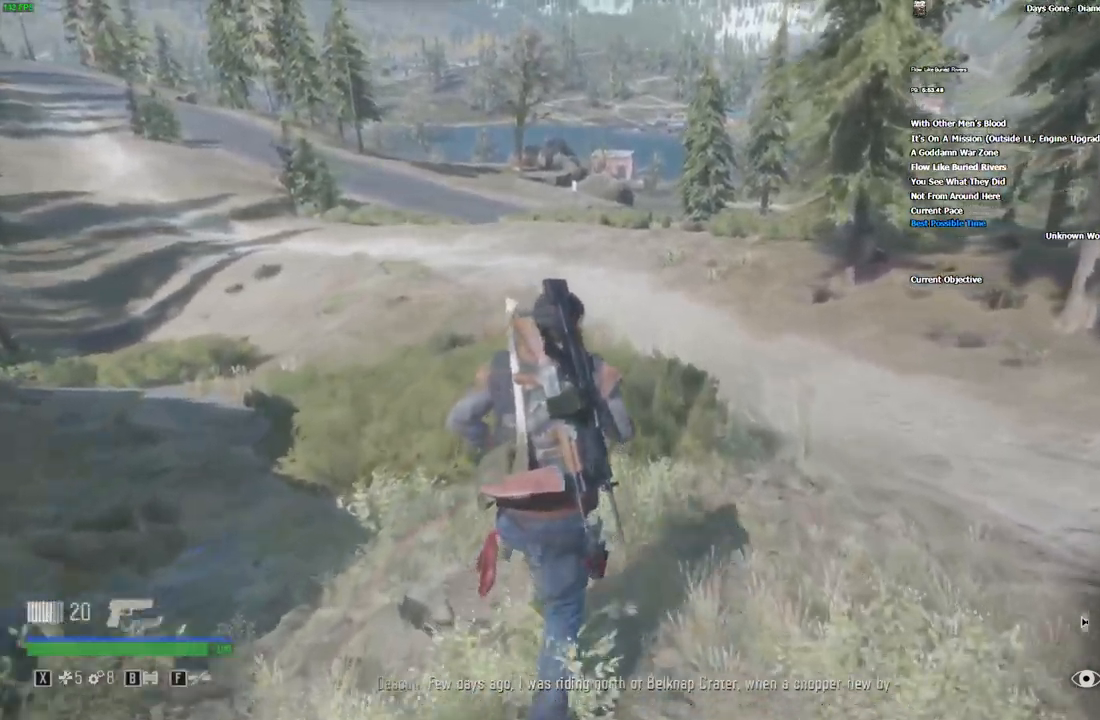
{"keys": ["w"], "mouse": [], "events": []}